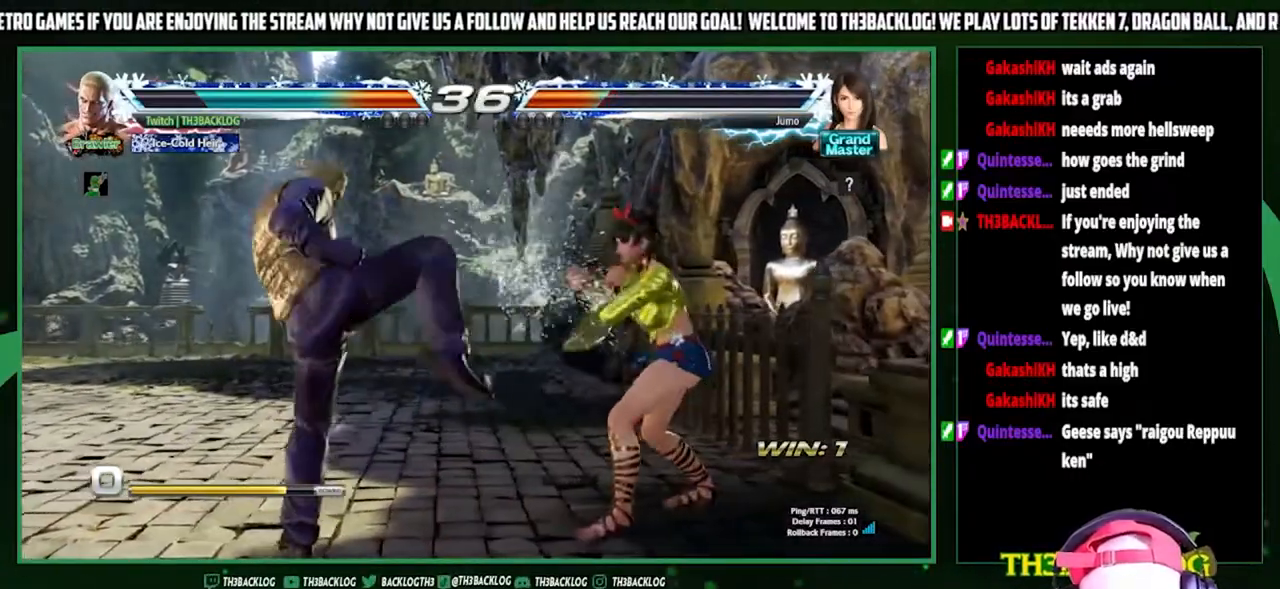
Gameplay with a controller (arcade stick); each line is a JSON object with the inputs held at the frame after it. "events" lists button and stick changes between this image and that frame as [ms after this image, input, new state], when the widget could be followed in between. Not read: L3 R3.
{"buttons": [], "left_stick": "down-right", "events": [[33, "left_stick", "center"], [133, "left_stick", "left"], [433, "left_stick", "center"], [500, "left_stick", "down-right"]]}
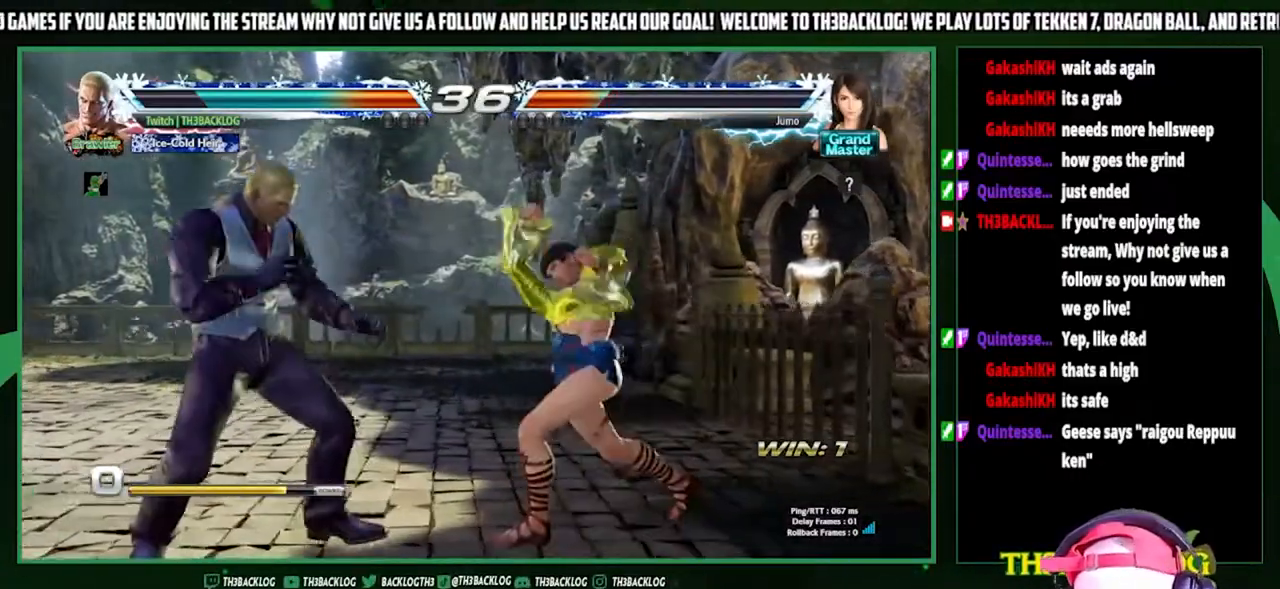
{"buttons": ["CROSS"], "left_stick": "center", "events": [[100, "left_stick", "down-left"], [267, "left_stick", "down-right"], [333, "left_stick", "down-left"], [433, "CROSS", "down"], [467, "left_stick", "center"]]}
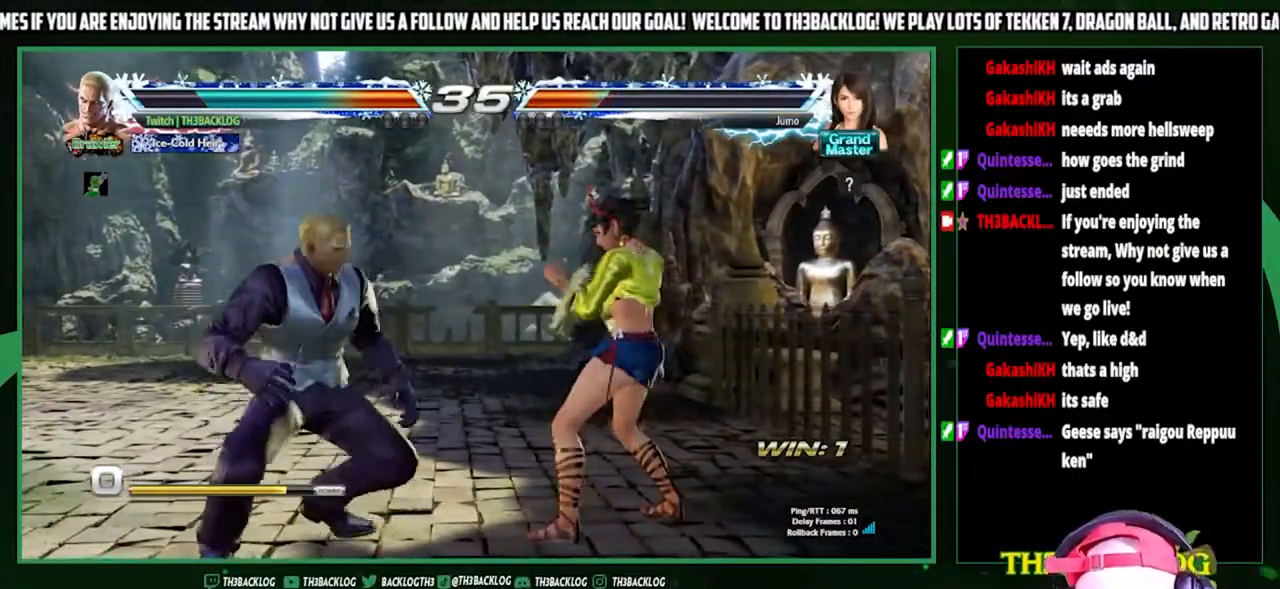
{"buttons": [], "left_stick": "center", "events": [[33, "CROSS", "up"]]}
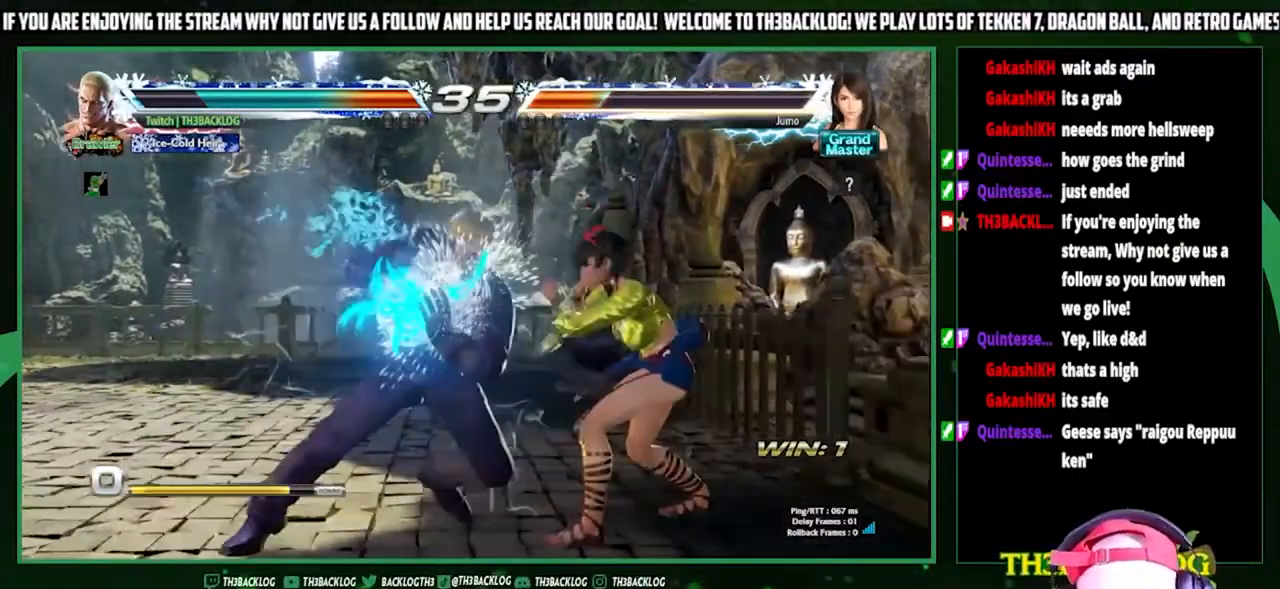
{"buttons": [], "left_stick": "center", "events": [[333, "CROSS", "down"], [333, "SQUARE", "down"], [433, "CROSS", "up"], [433, "SQUARE", "up"]]}
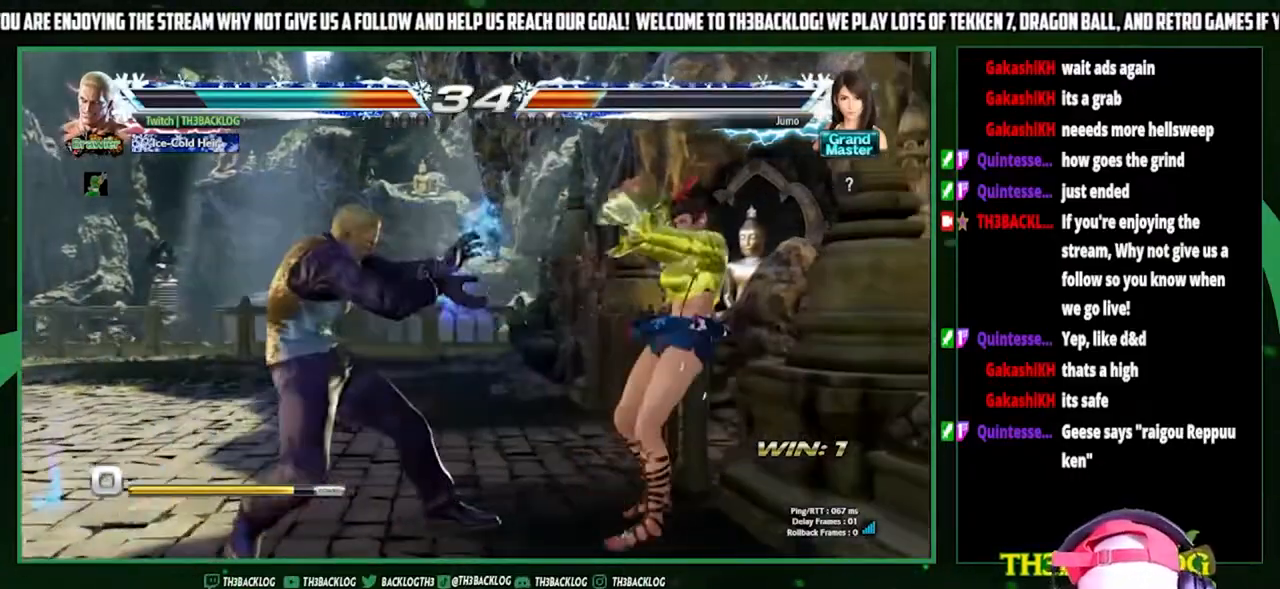
{"buttons": [], "left_stick": "left", "events": [[133, "left_stick", "left"]]}
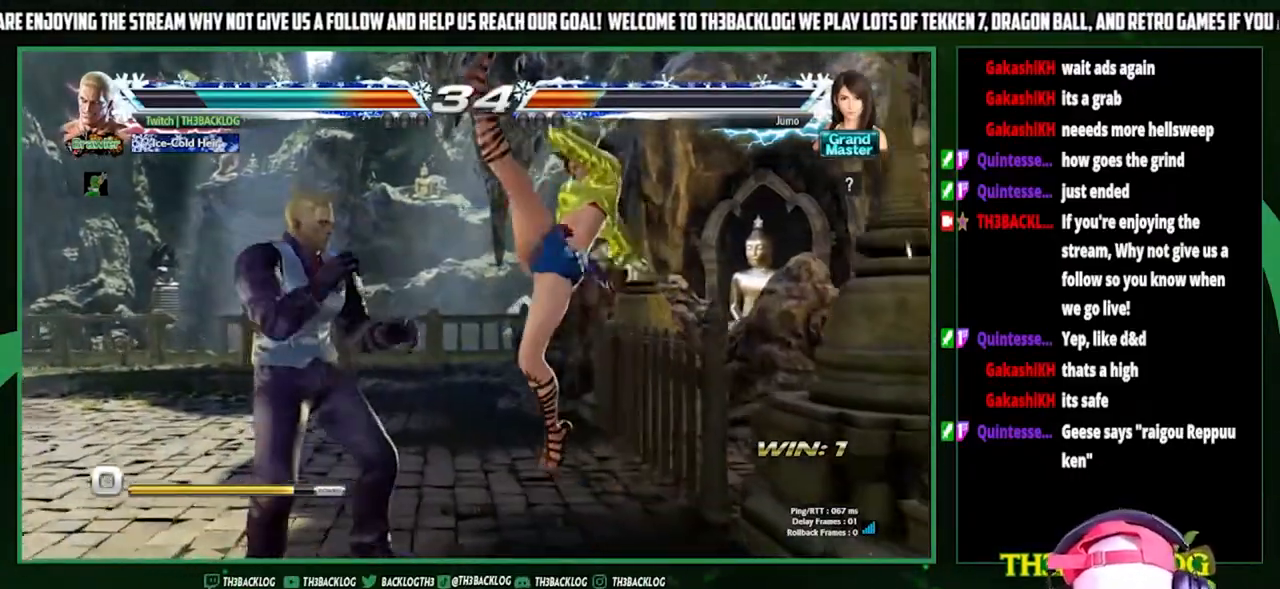
{"buttons": [], "left_stick": "center", "events": [[33, "SQUARE", "down"], [33, "TRIANGLE", "down"], [67, "SQUARE", "up"], [67, "TRIANGLE", "up"], [67, "left_stick", "right"], [167, "SQUARE", "down"], [167, "TRIANGLE", "down"], [200, "left_stick", "center"], [233, "SQUARE", "up"], [233, "TRIANGLE", "up"]]}
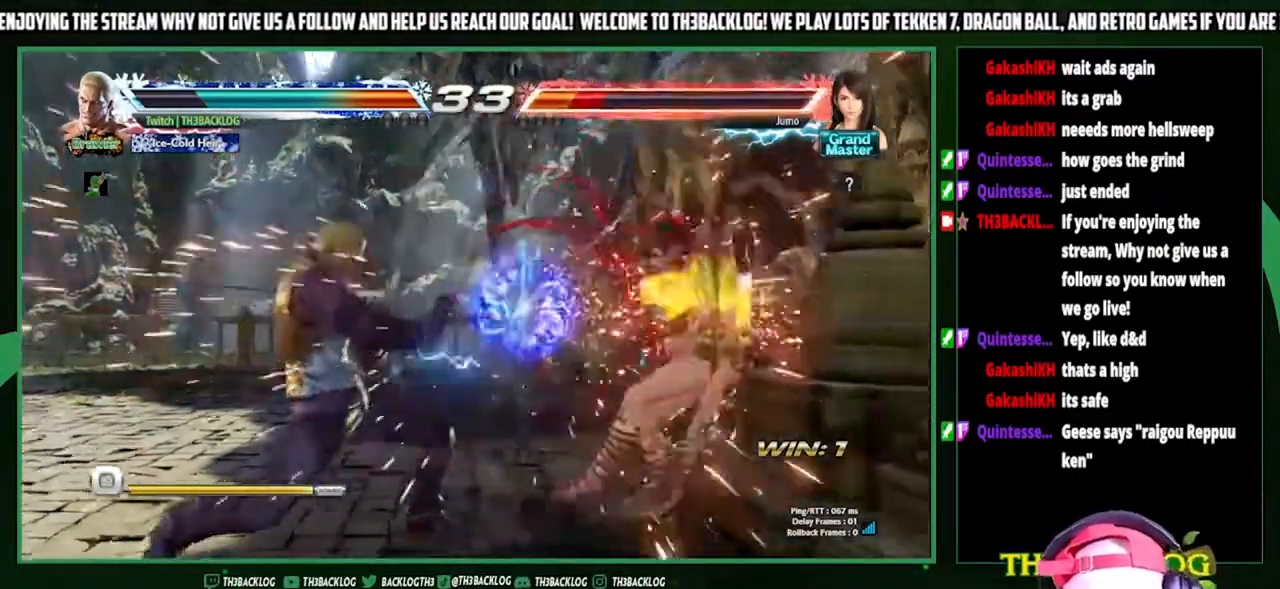
{"buttons": [], "left_stick": "center", "events": [[300, "SQUARE", "down"], [300, "TRIANGLE", "down"], [367, "SQUARE", "up"], [400, "TRIANGLE", "up"]]}
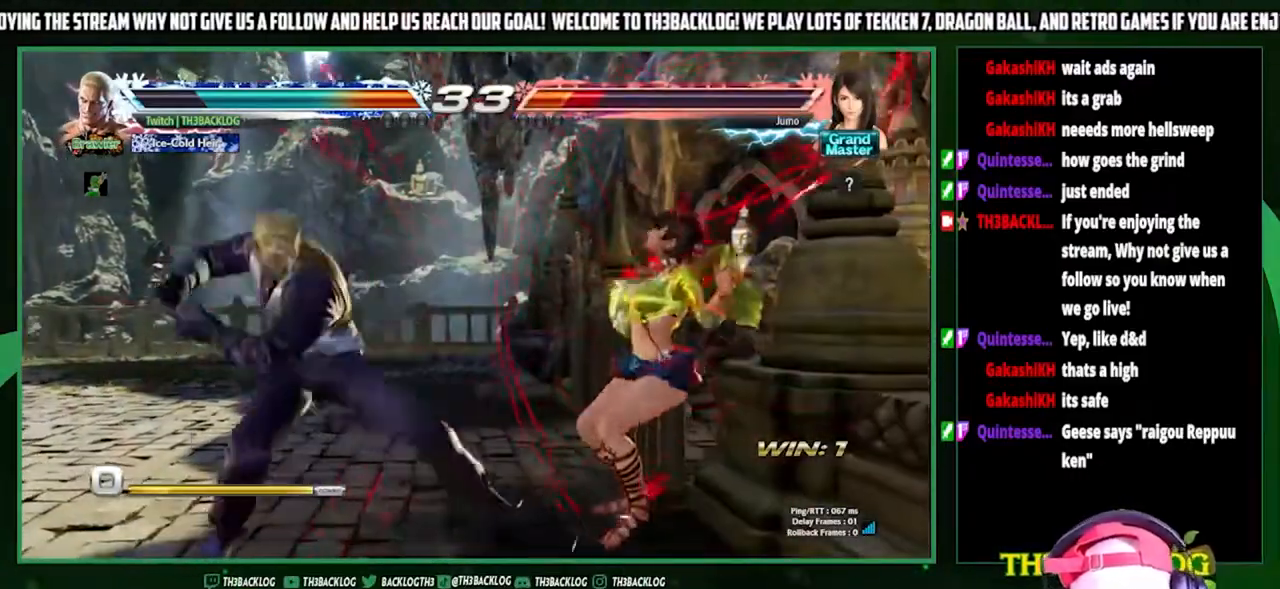
{"buttons": [], "left_stick": "center", "events": [[200, "SQUARE", "down"], [200, "TRIANGLE", "down"], [267, "SQUARE", "up"], [267, "TRIANGLE", "up"]]}
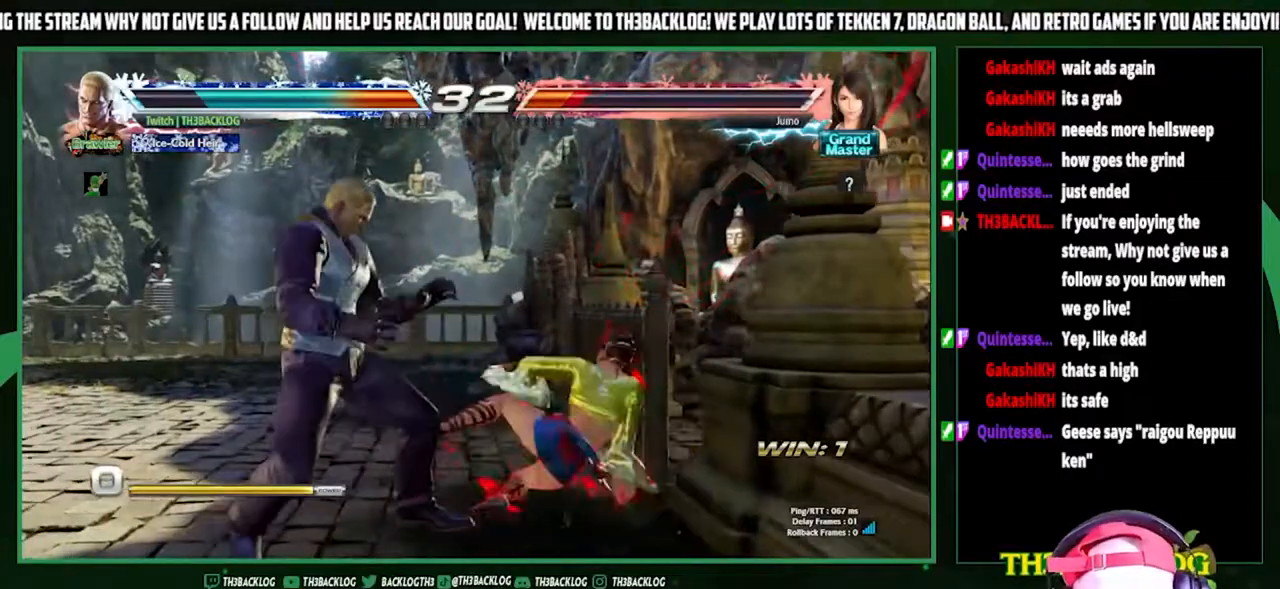
{"buttons": [], "left_stick": "center", "events": [[100, "left_stick", "down"], [133, "CIRCLE", "down"], [167, "CIRCLE", "up"], [233, "left_stick", "center"], [300, "CROSS", "down"], [300, "left_stick", "right"], [367, "CROSS", "up"], [433, "left_stick", "center"]]}
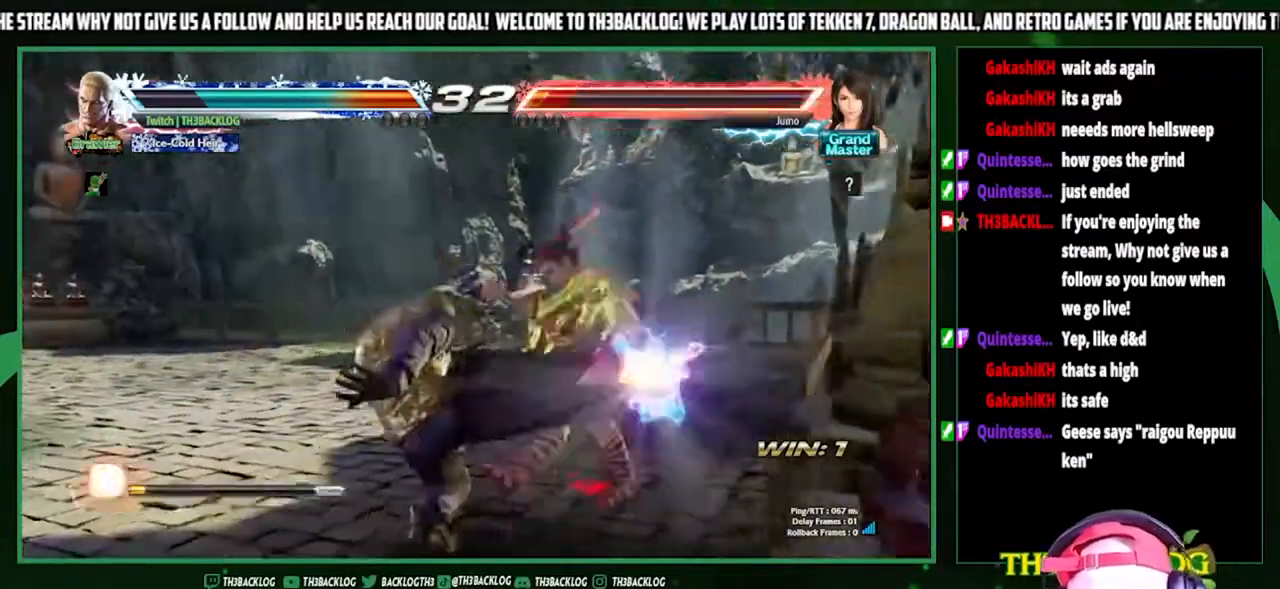
{"buttons": [], "left_stick": "center", "events": []}
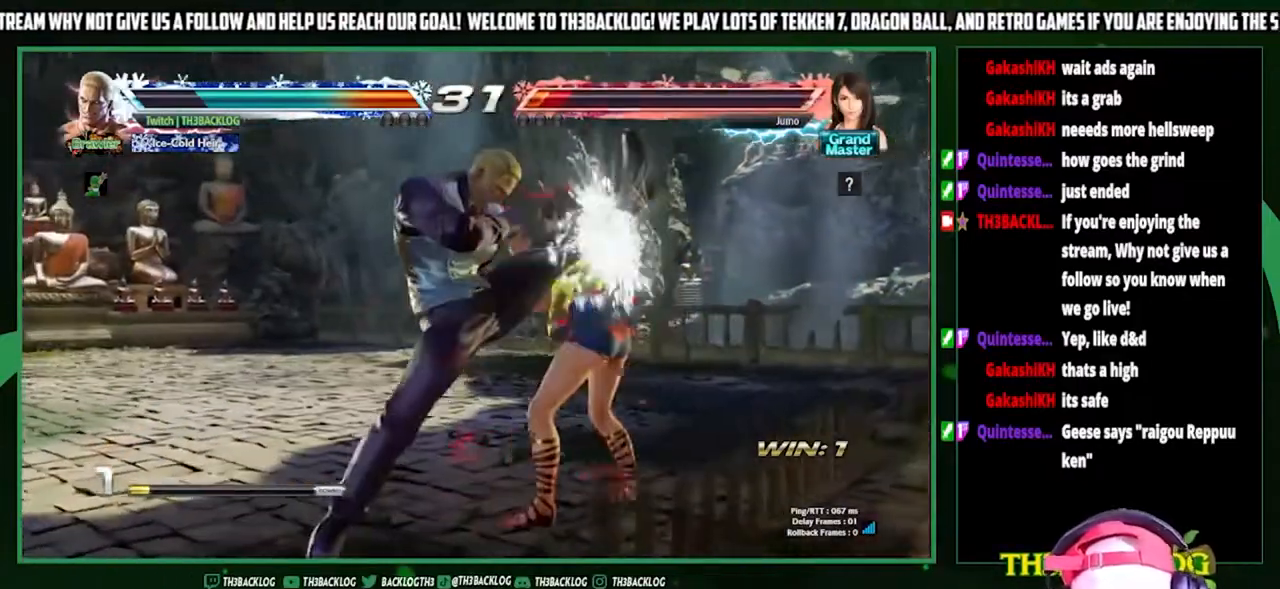
{"buttons": [], "left_stick": "center", "events": [[133, "SQUARE", "down"], [233, "SQUARE", "up"], [333, "TRIANGLE", "down"], [467, "TRIANGLE", "up"]]}
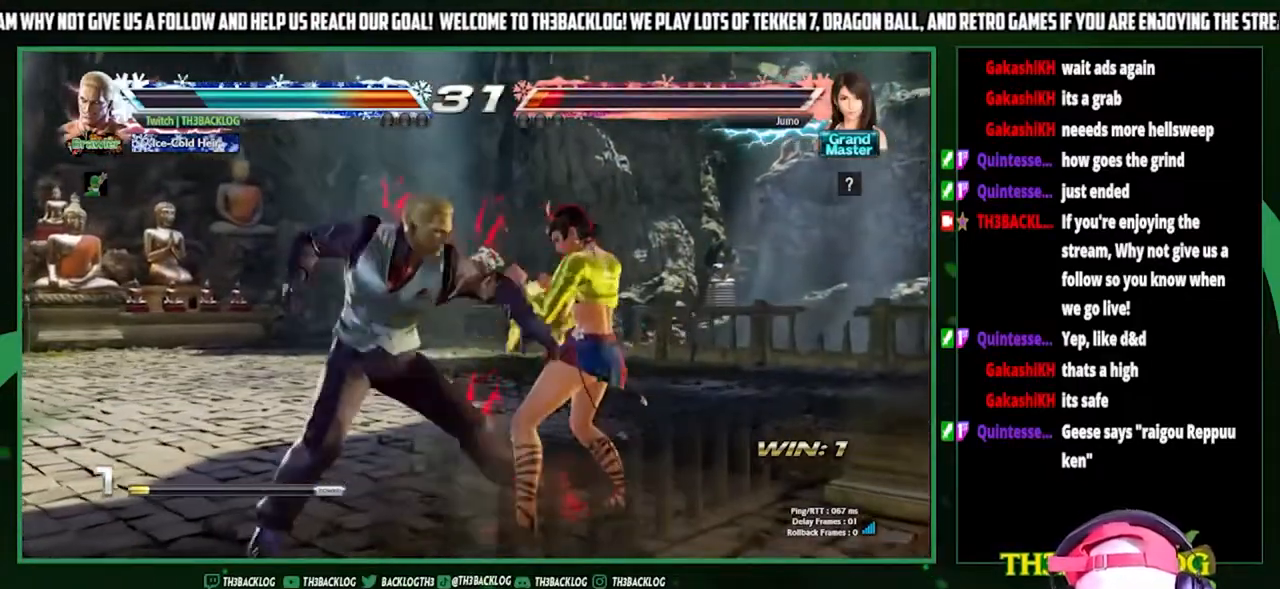
{"buttons": [], "left_stick": "down", "events": [[33, "SQUARE", "down"], [133, "SQUARE", "up"], [500, "left_stick", "down"]]}
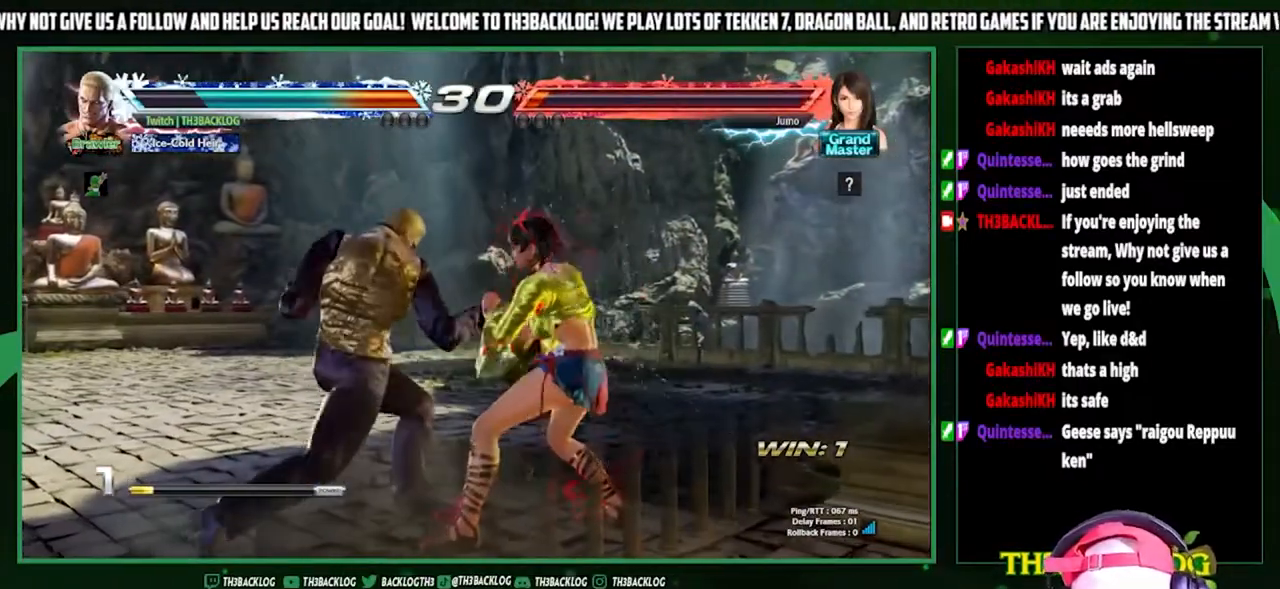
{"buttons": [], "left_stick": "left", "events": [[100, "left_stick", "center"], [167, "left_stick", "left"]]}
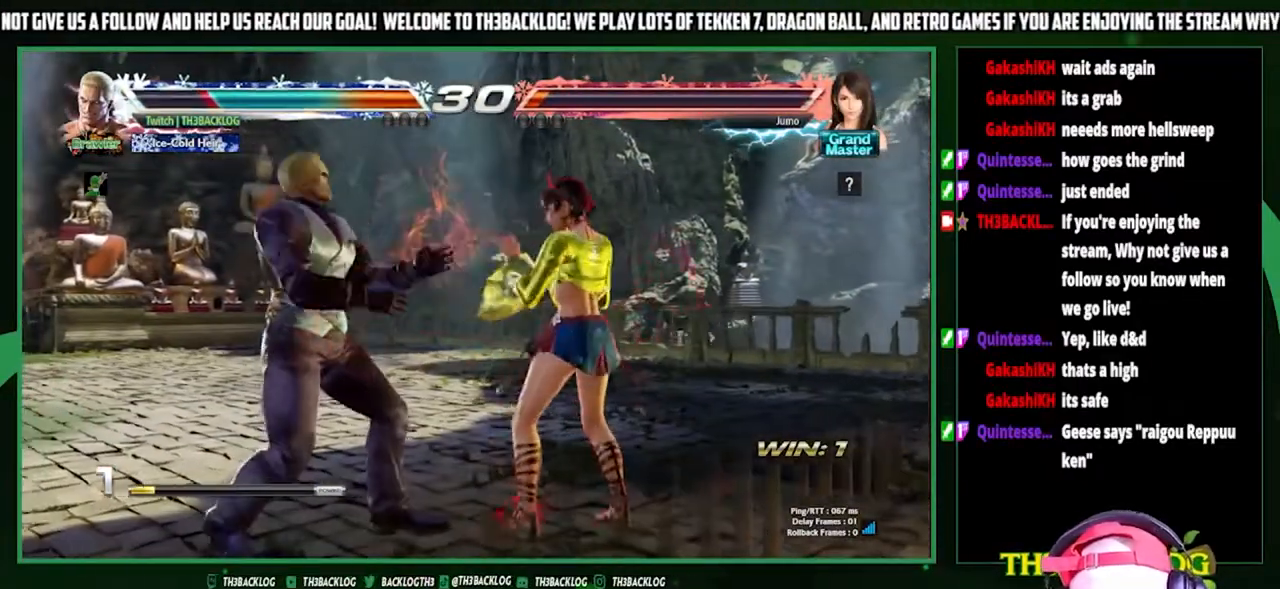
{"buttons": [], "left_stick": "center", "events": [[400, "left_stick", "center"], [467, "TRIANGLE", "down"], [500, "TRIANGLE", "up"]]}
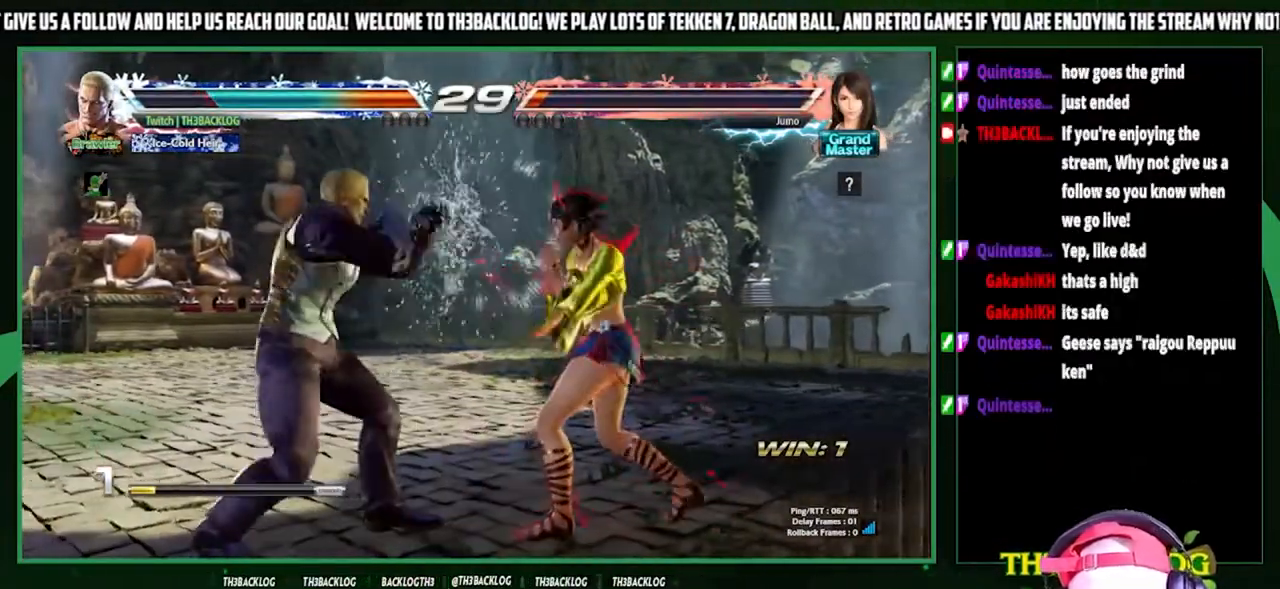
{"buttons": [], "left_stick": "down", "events": [[33, "left_stick", "right"], [133, "SQUARE", "down"], [200, "SQUARE", "up"], [200, "left_stick", "center"], [333, "left_stick", "right"], [467, "left_stick", "down"]]}
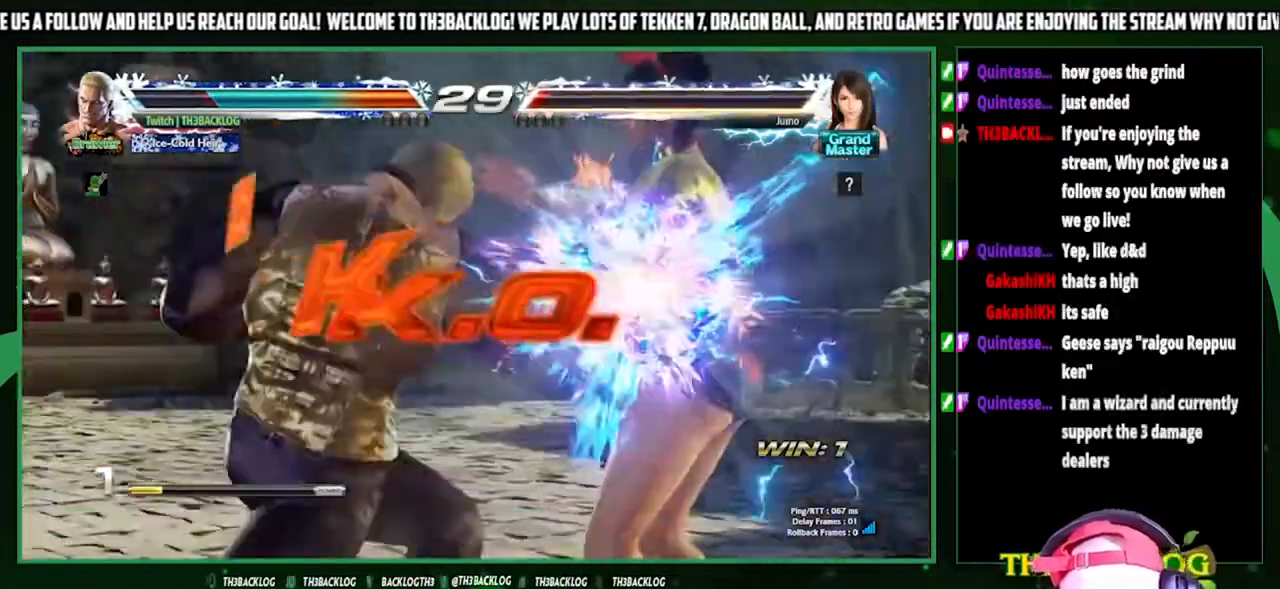
{"buttons": [], "left_stick": "center", "events": [[67, "left_stick", "center"], [167, "left_stick", "down-left"], [333, "left_stick", "center"]]}
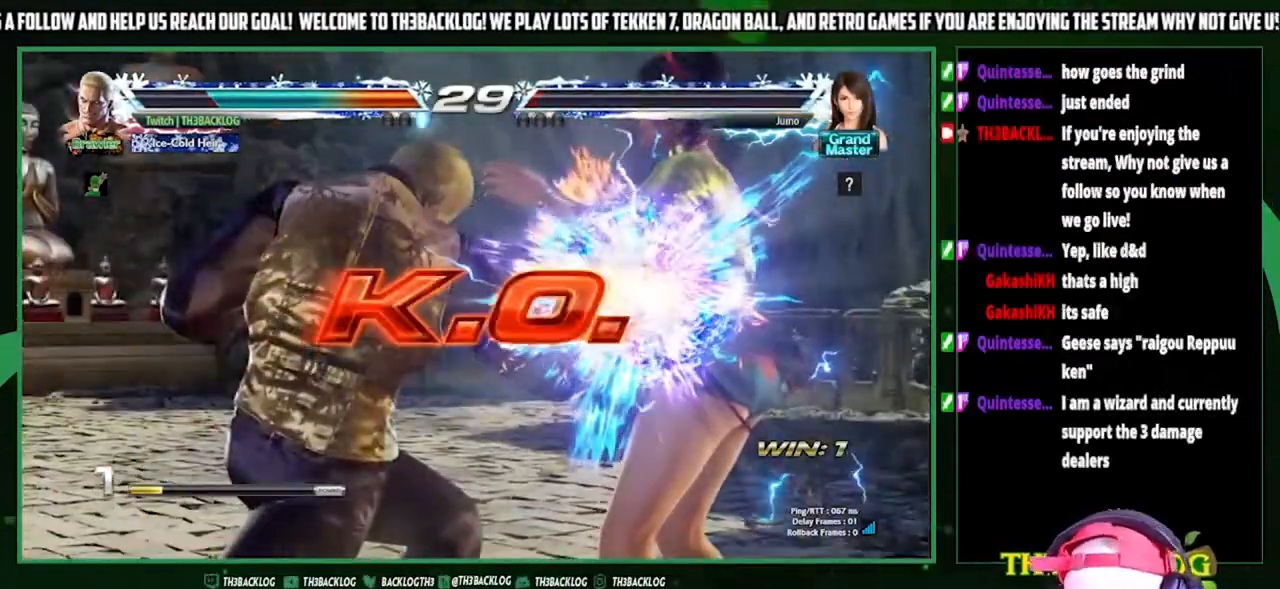
{"buttons": [], "left_stick": "left", "events": [[267, "left_stick", "right"], [433, "left_stick", "down"], [500, "left_stick", "left"]]}
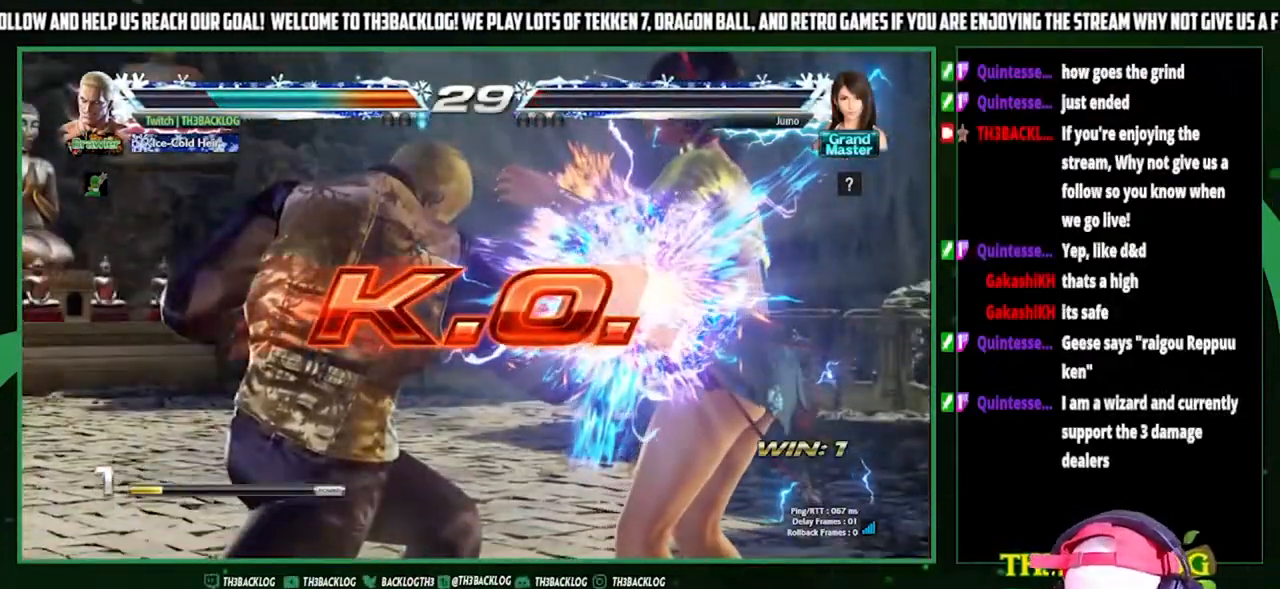
{"buttons": [], "left_stick": "center", "events": [[33, "CROSS", "down"], [100, "CROSS", "up"], [200, "left_stick", "center"]]}
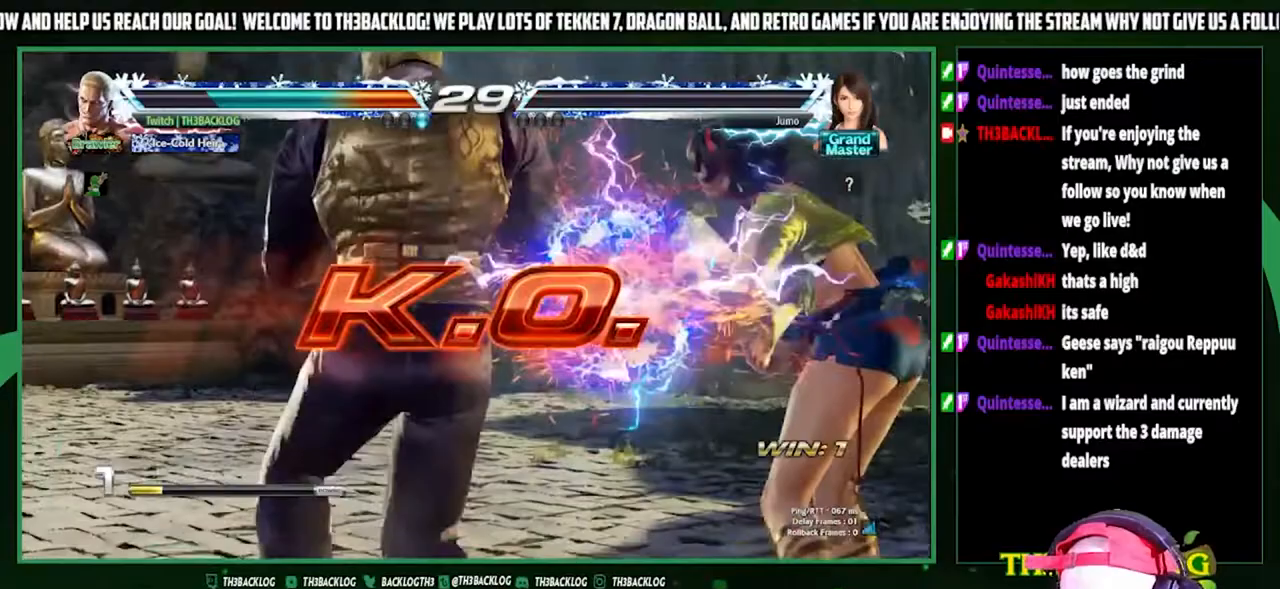
{"buttons": [], "left_stick": "center", "events": []}
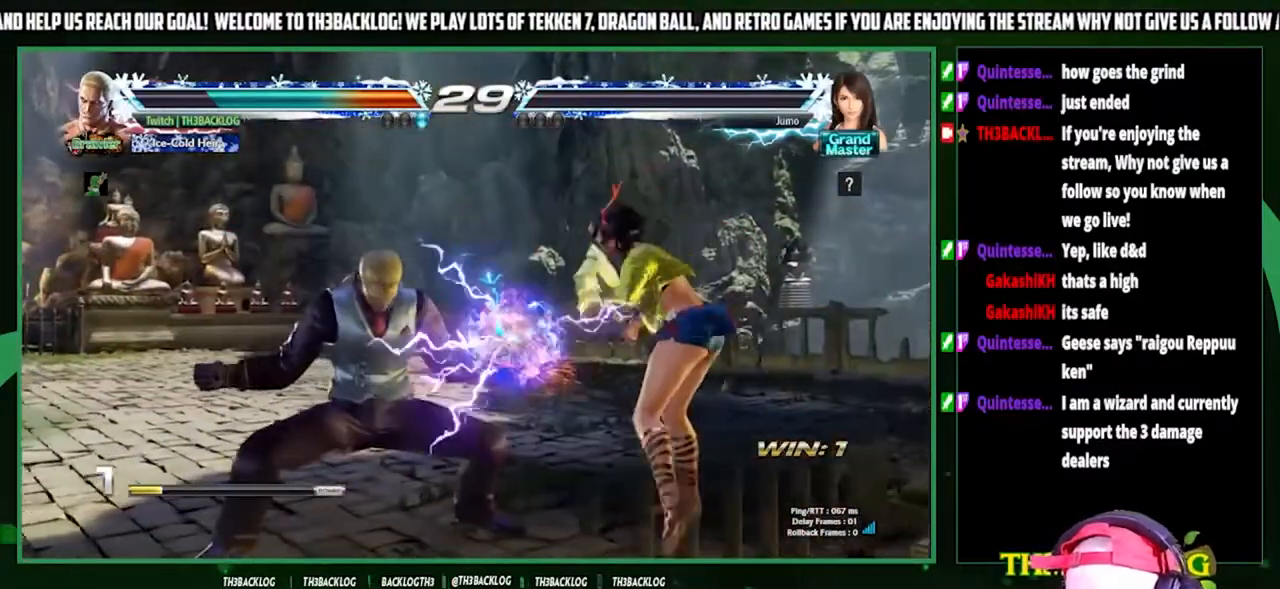
{"buttons": [], "left_stick": "center", "events": []}
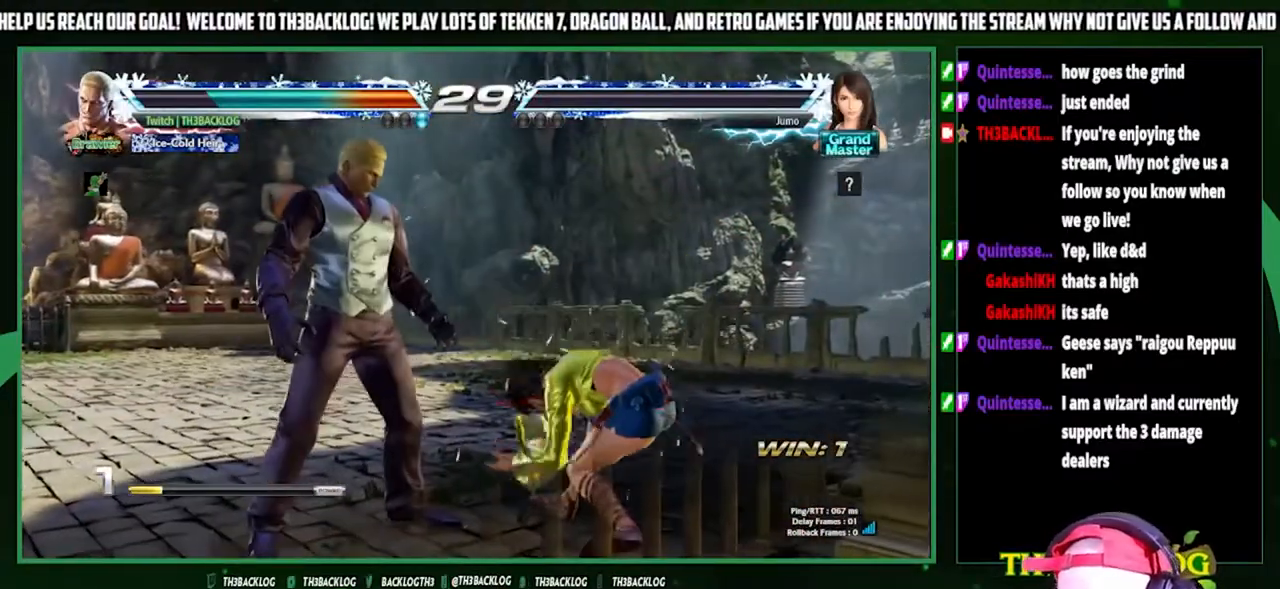
{"buttons": [], "left_stick": "center", "events": []}
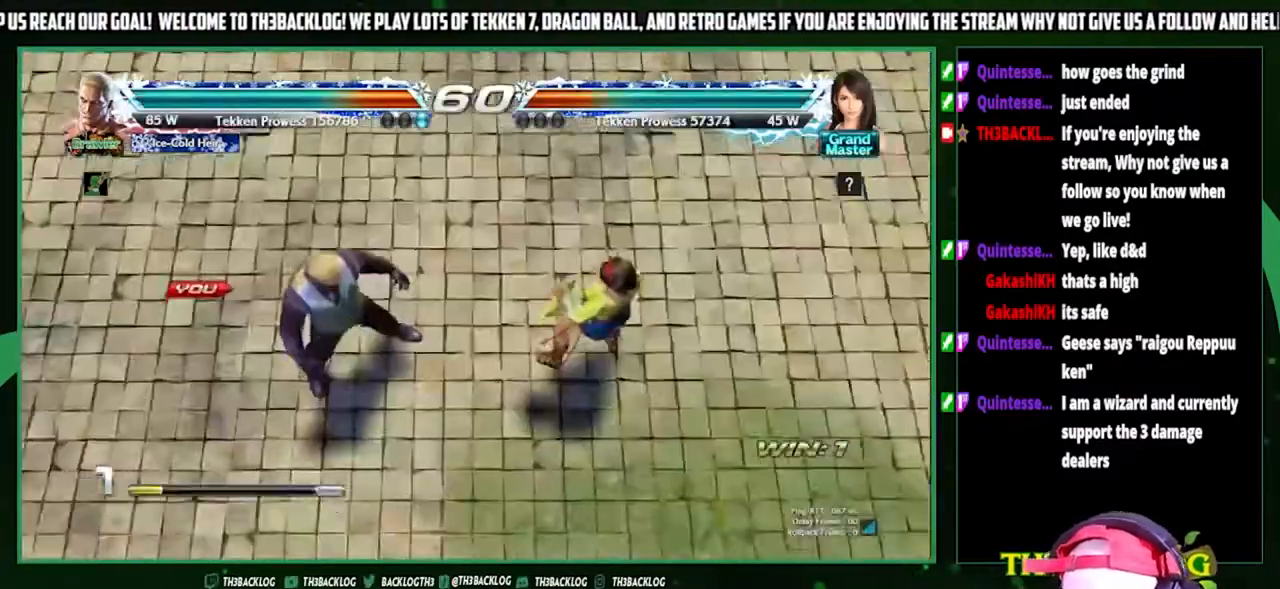
{"buttons": [], "left_stick": "center", "events": []}
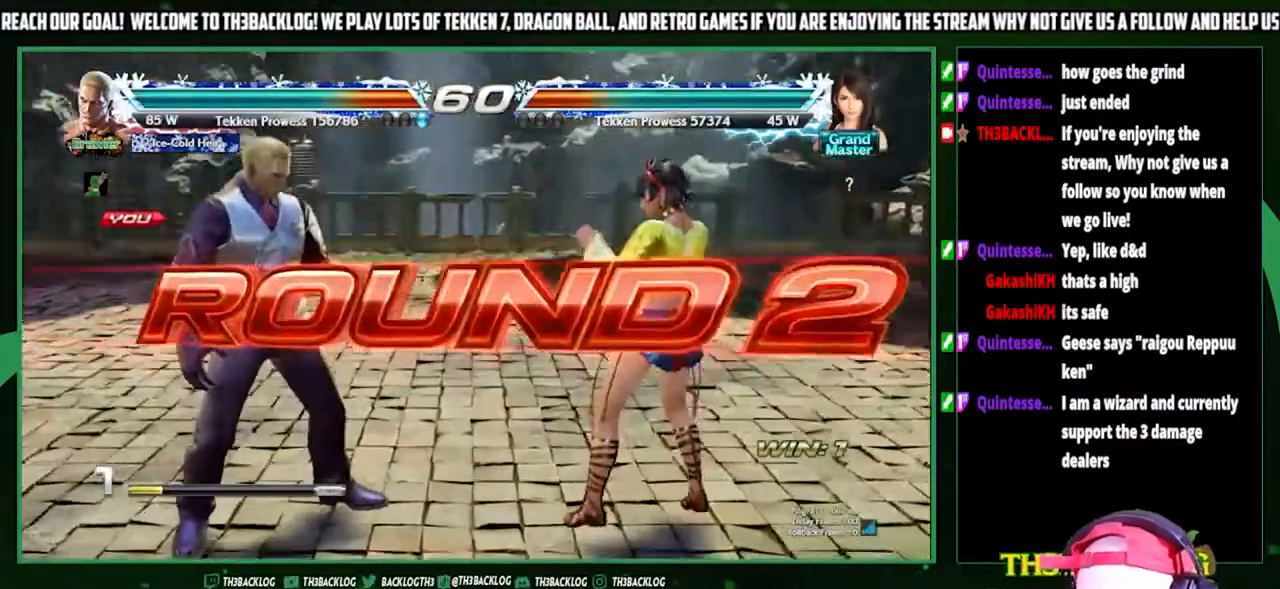
{"buttons": [], "left_stick": "center", "events": []}
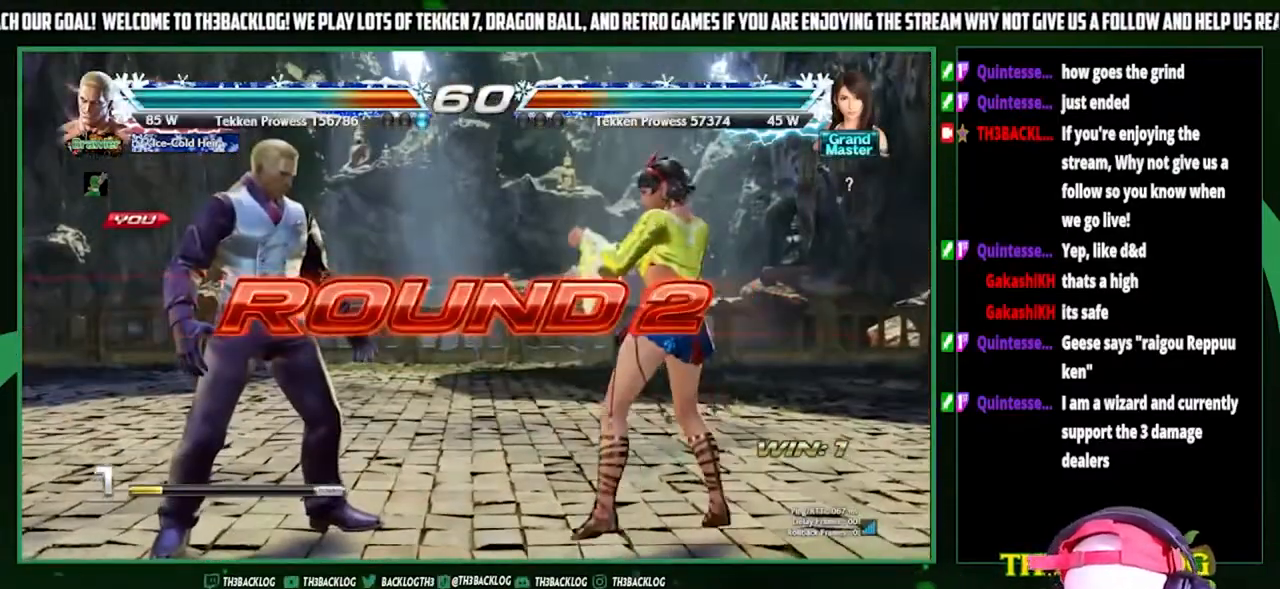
{"buttons": [], "left_stick": "center", "events": []}
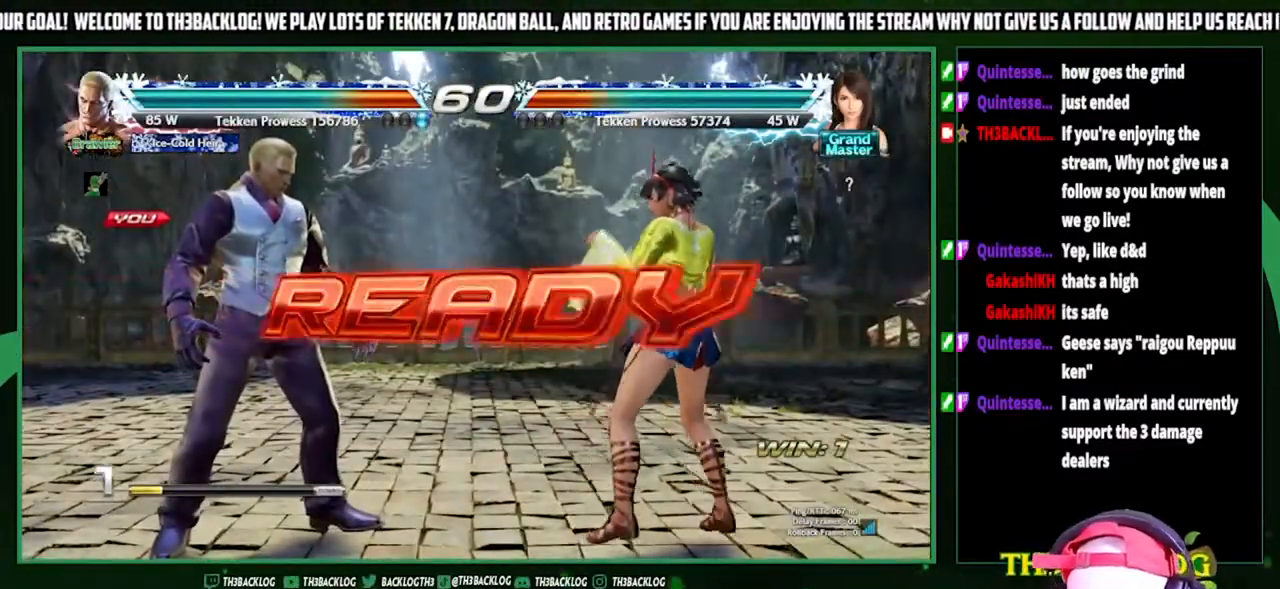
{"buttons": [], "left_stick": "center", "events": []}
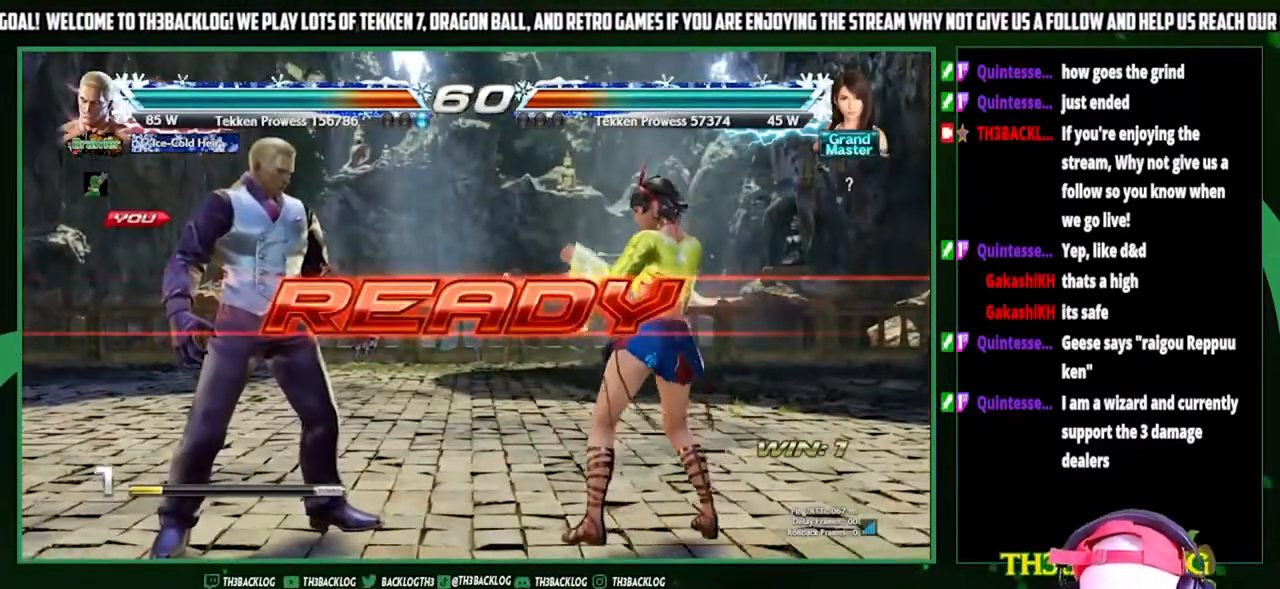
{"buttons": [], "left_stick": "center", "events": []}
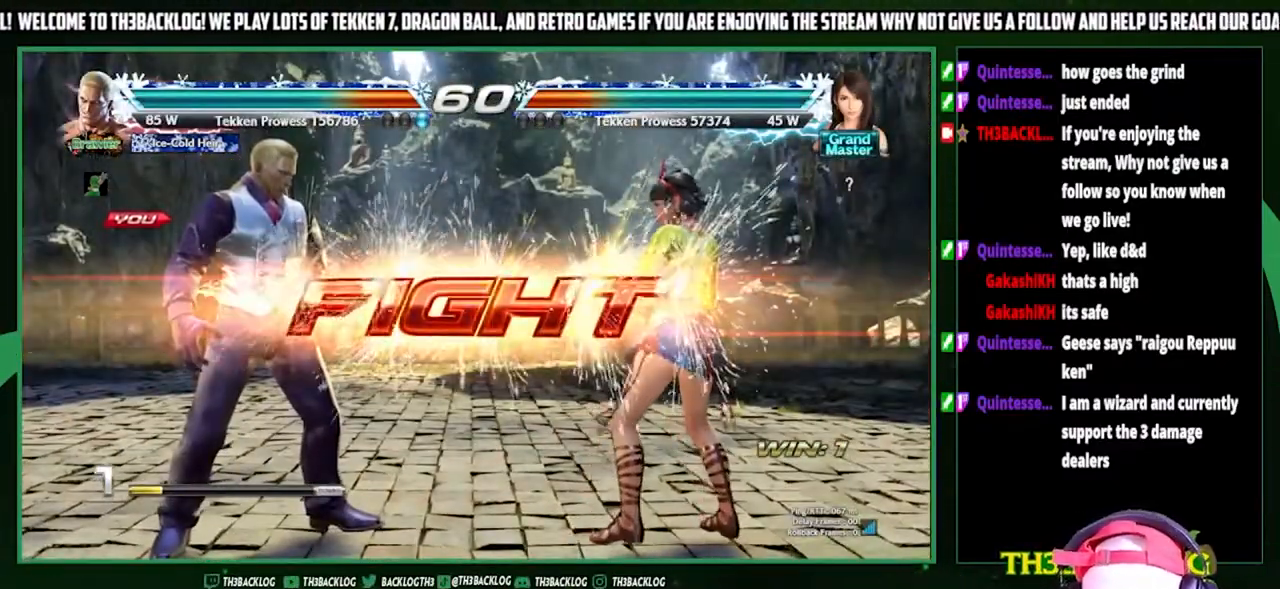
{"buttons": [], "left_stick": "left", "events": [[233, "left_stick", "left"], [300, "left_stick", "center"], [367, "left_stick", "left"]]}
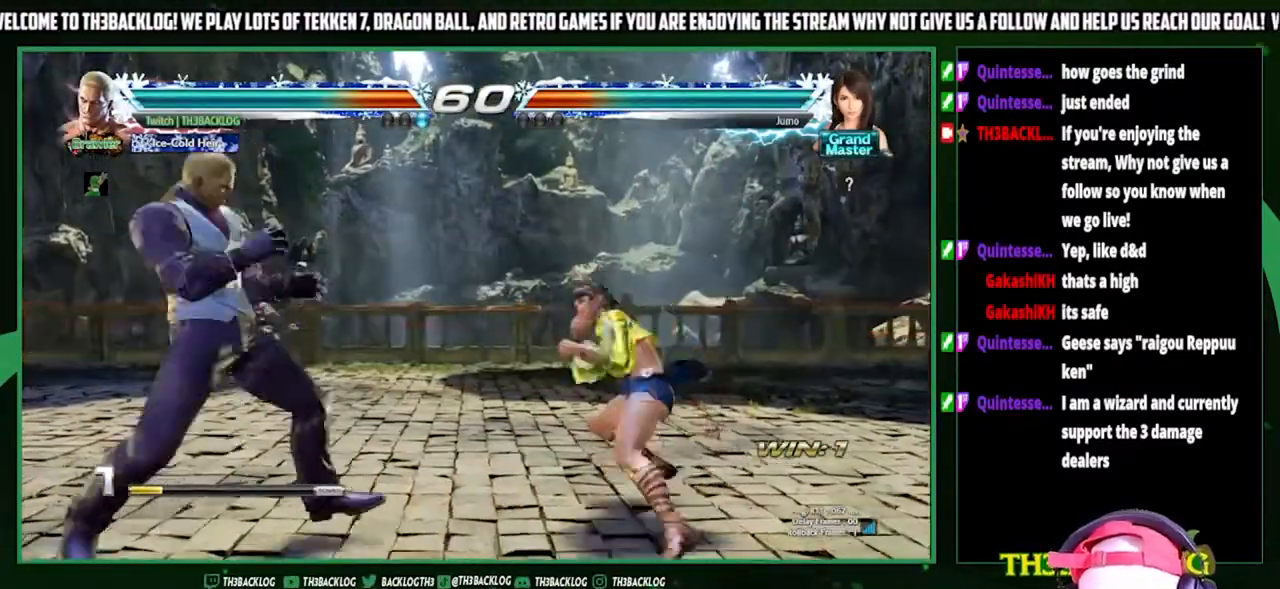
{"buttons": [], "left_stick": "left", "events": [[167, "left_stick", "down"], [233, "left_stick", "center"], [333, "left_stick", "left"]]}
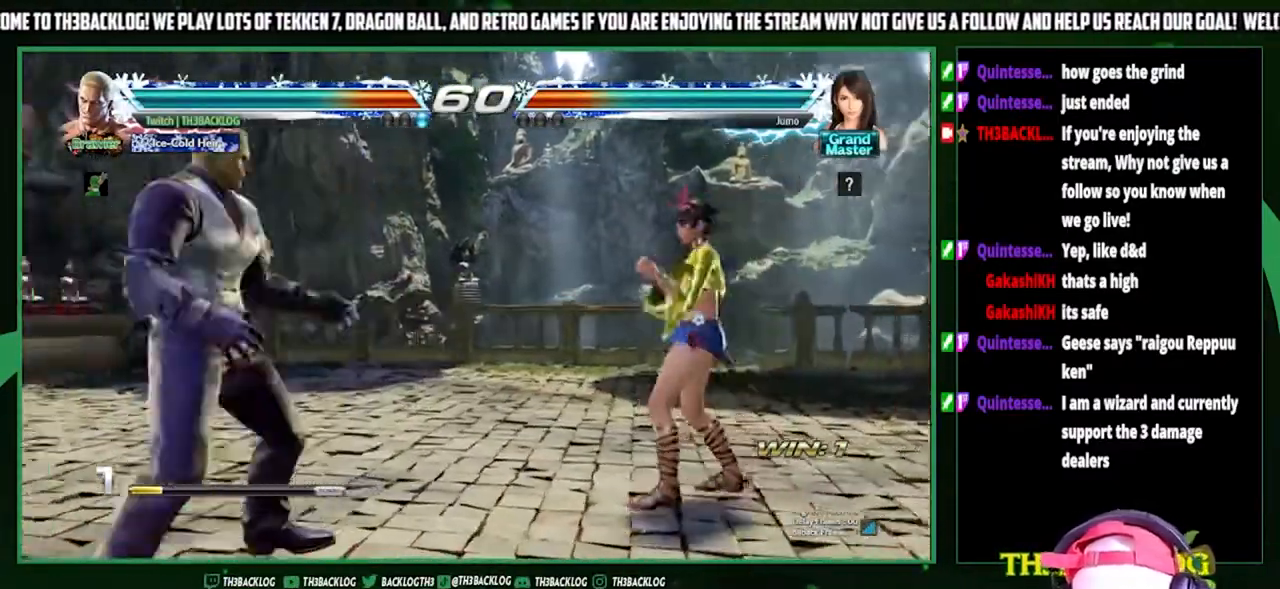
{"buttons": [], "left_stick": "right", "events": [[133, "left_stick", "down"], [233, "left_stick", "center"], [333, "left_stick", "right"], [400, "left_stick", "center"], [500, "left_stick", "right"]]}
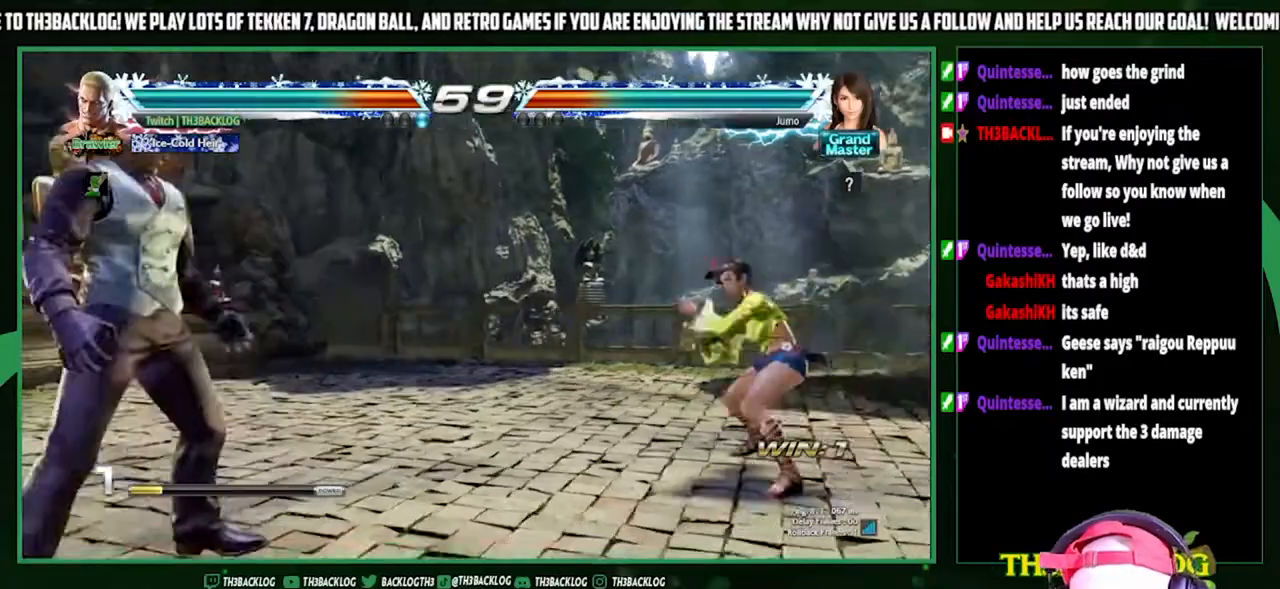
{"buttons": ["SQUARE", "TRIANGLE"], "left_stick": "right", "events": [[400, "SQUARE", "down"], [400, "TRIANGLE", "down"]]}